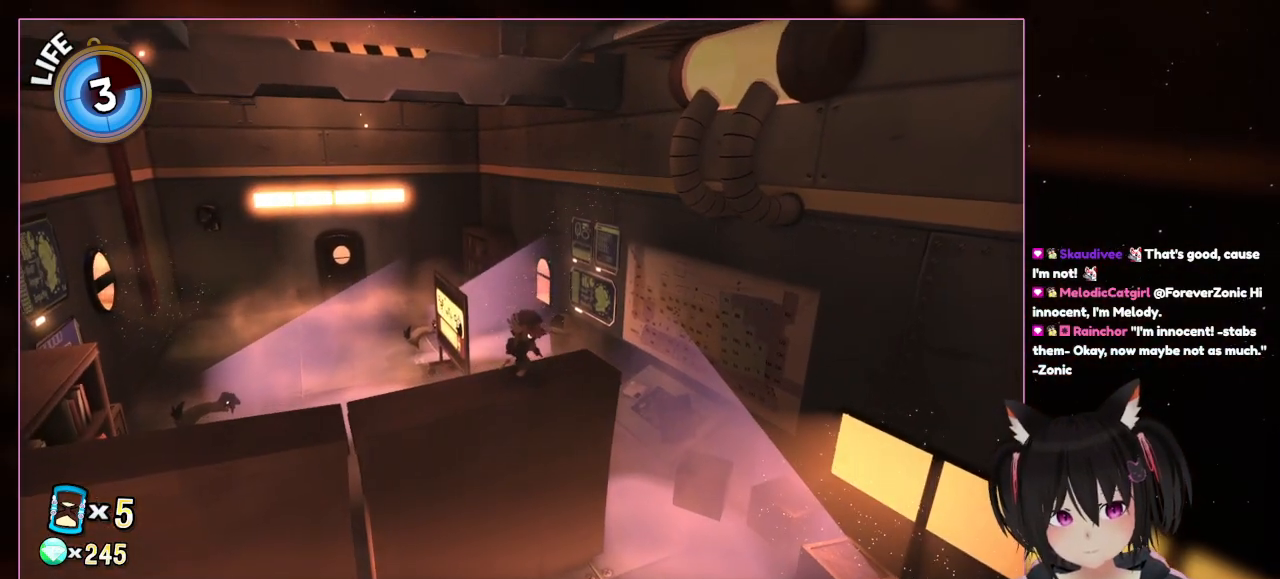
Gameplay with a controller (Nintendo layout); each line is a JSON object with the inputs held at the frame after it. "events" lists button and stick changes between this image and that frame as [ms after this image, input, new state], when the widget could be followed in between. Not read: L3 R3.
{"buttons": [], "left_stick": "center", "right_stick": "center", "events": [[117, "right_stick", "center"]]}
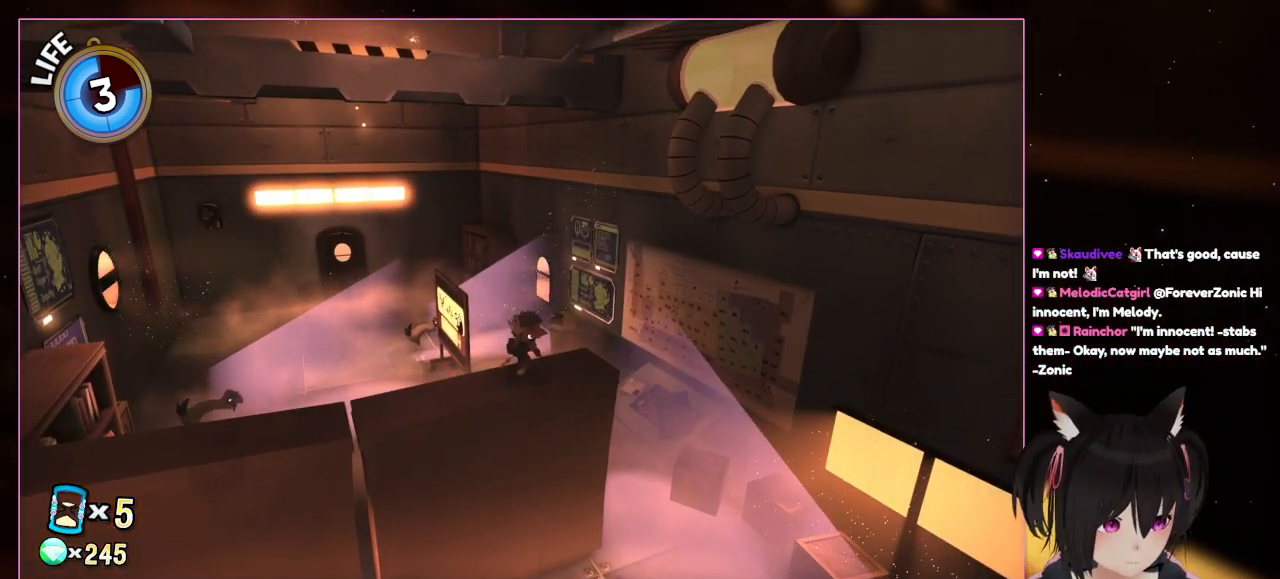
{"buttons": [], "left_stick": "center", "right_stick": "center", "events": []}
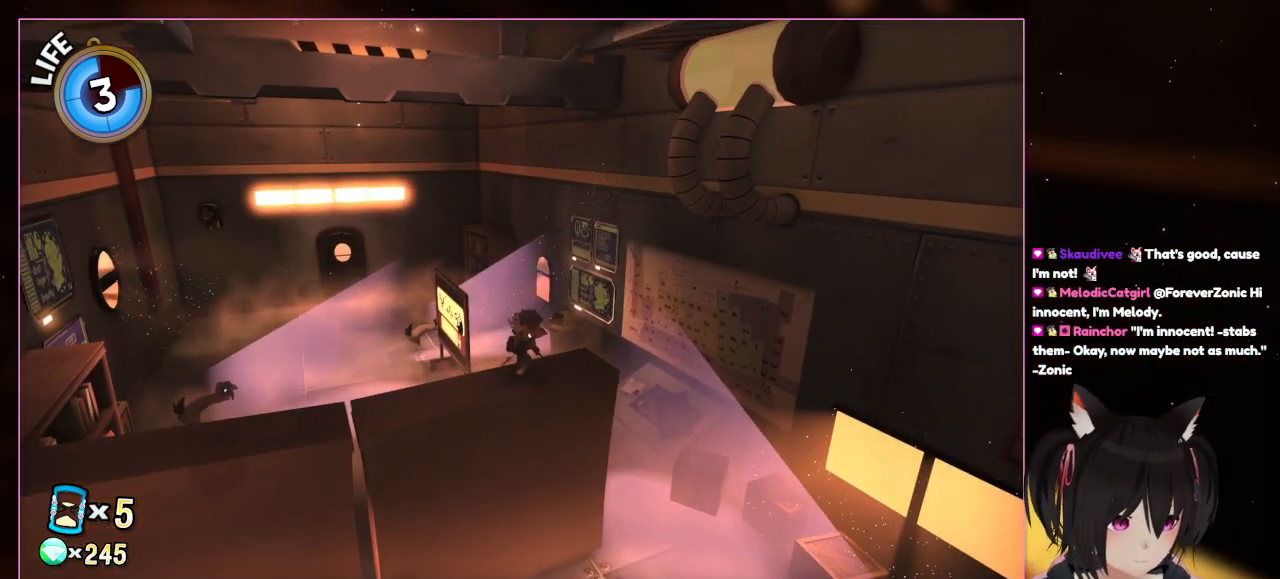
{"buttons": [], "left_stick": "center", "right_stick": "center", "events": []}
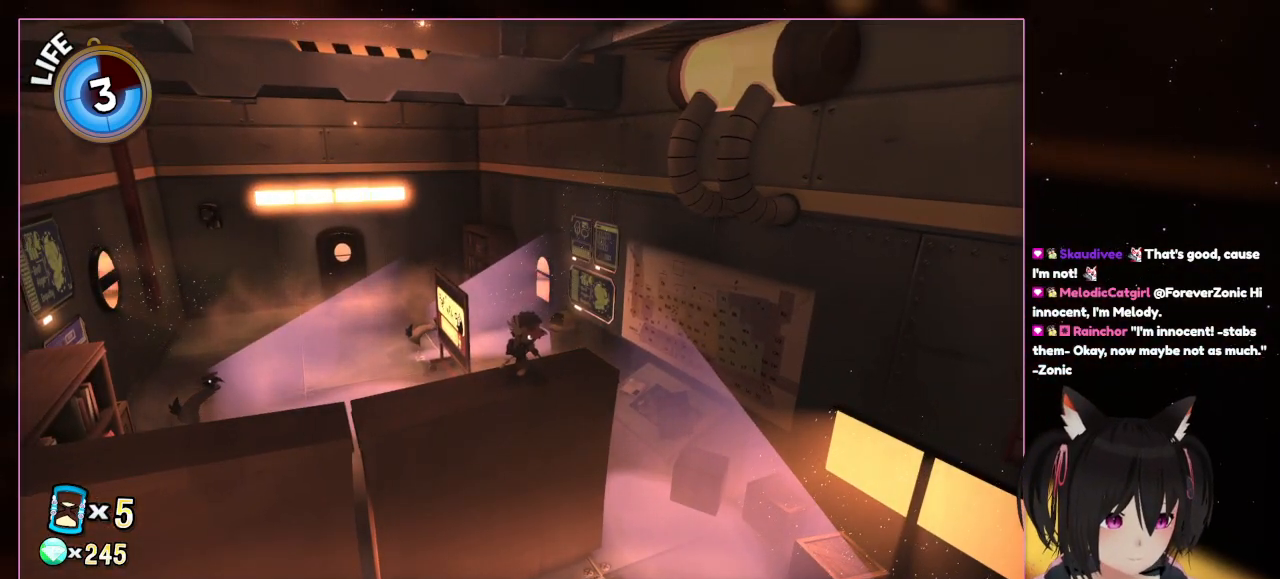
{"buttons": [], "left_stick": "center", "right_stick": "center", "events": []}
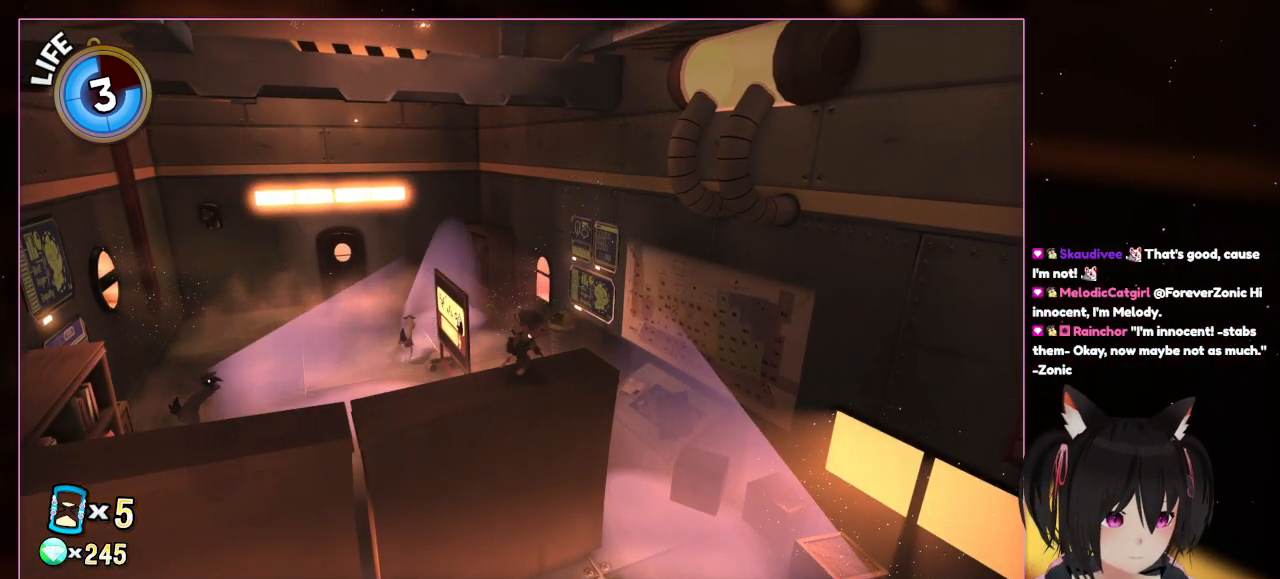
{"buttons": [], "left_stick": "center", "right_stick": "center", "events": []}
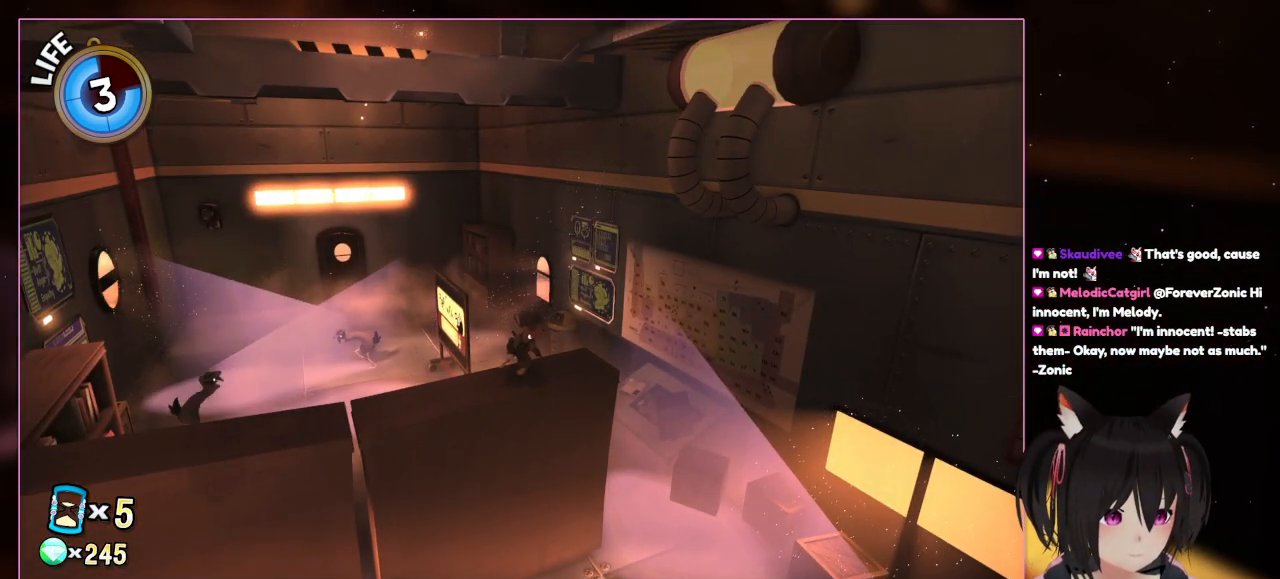
{"buttons": [], "left_stick": "center", "right_stick": "center", "events": []}
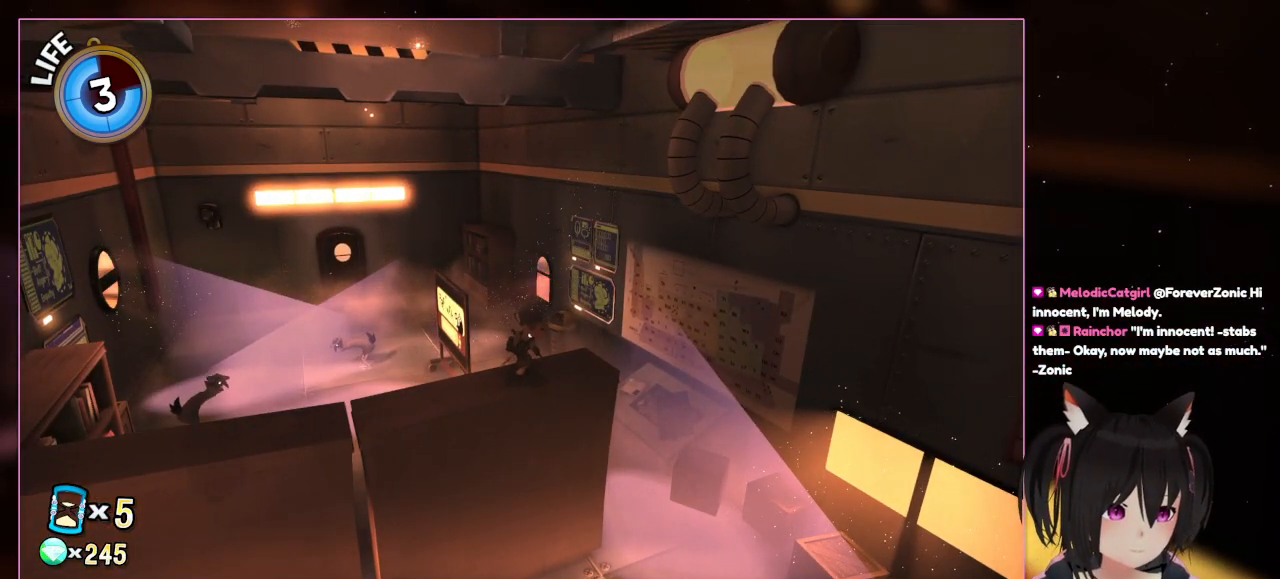
{"buttons": [], "left_stick": "center", "right_stick": "center", "events": []}
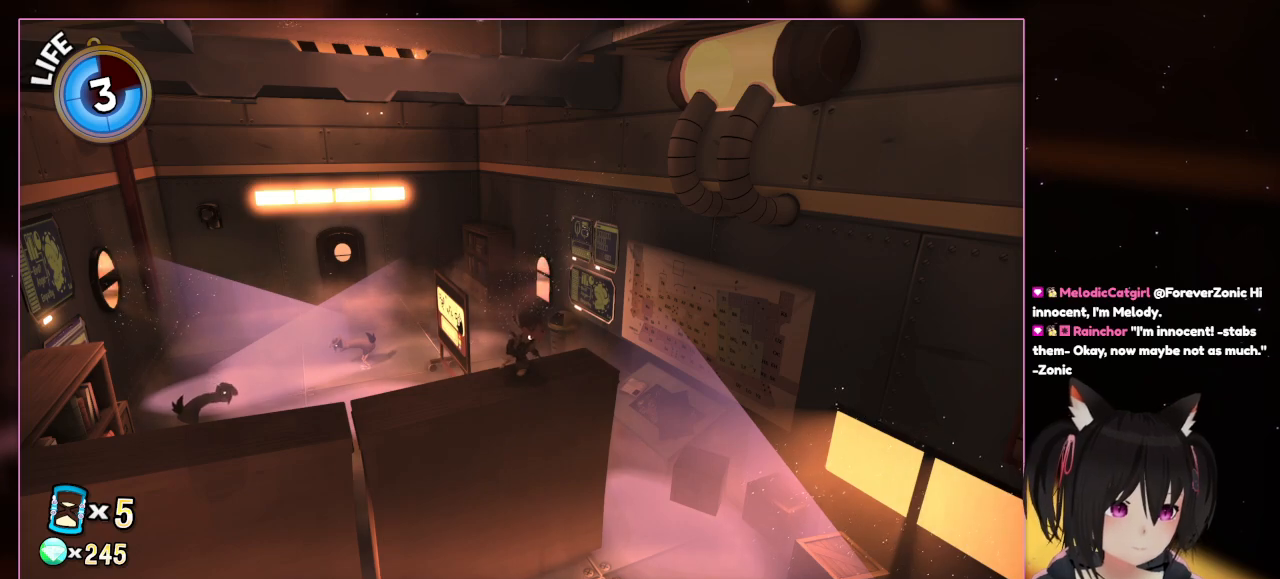
{"buttons": [], "left_stick": "center", "right_stick": "center", "events": []}
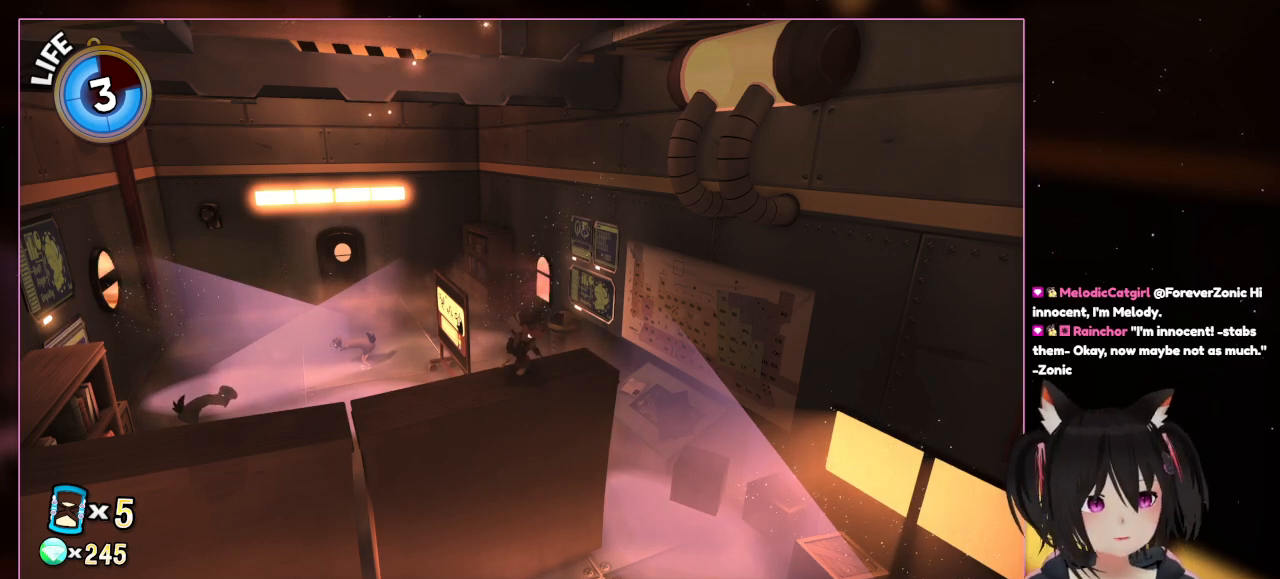
{"buttons": [], "left_stick": "center", "right_stick": "center", "events": []}
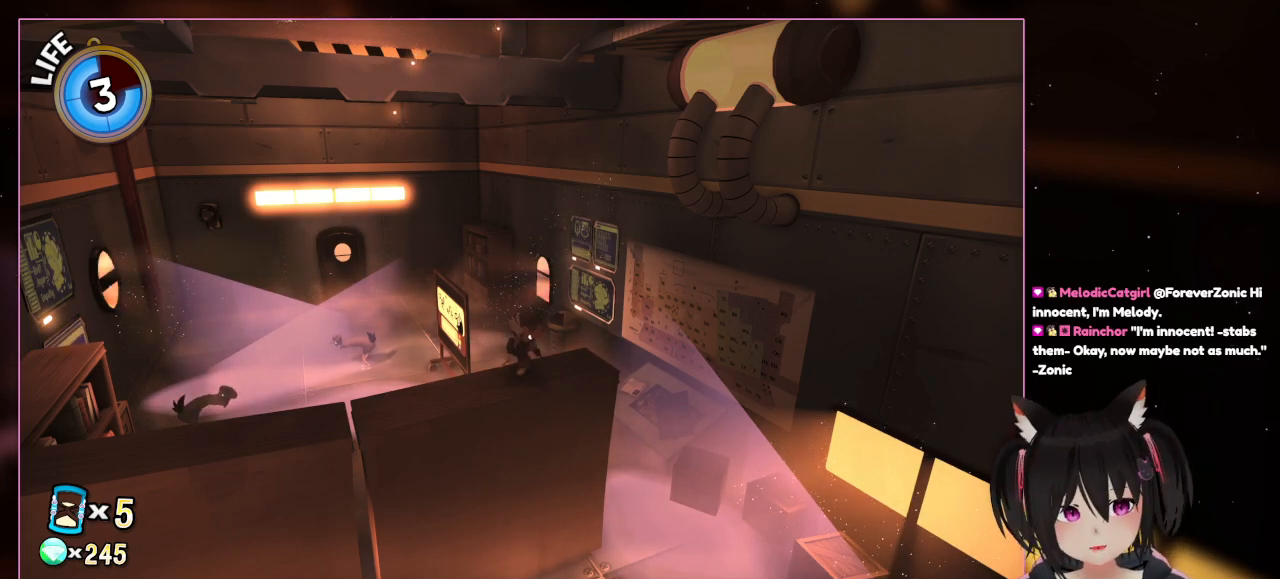
{"buttons": [], "left_stick": "center", "right_stick": "center", "events": []}
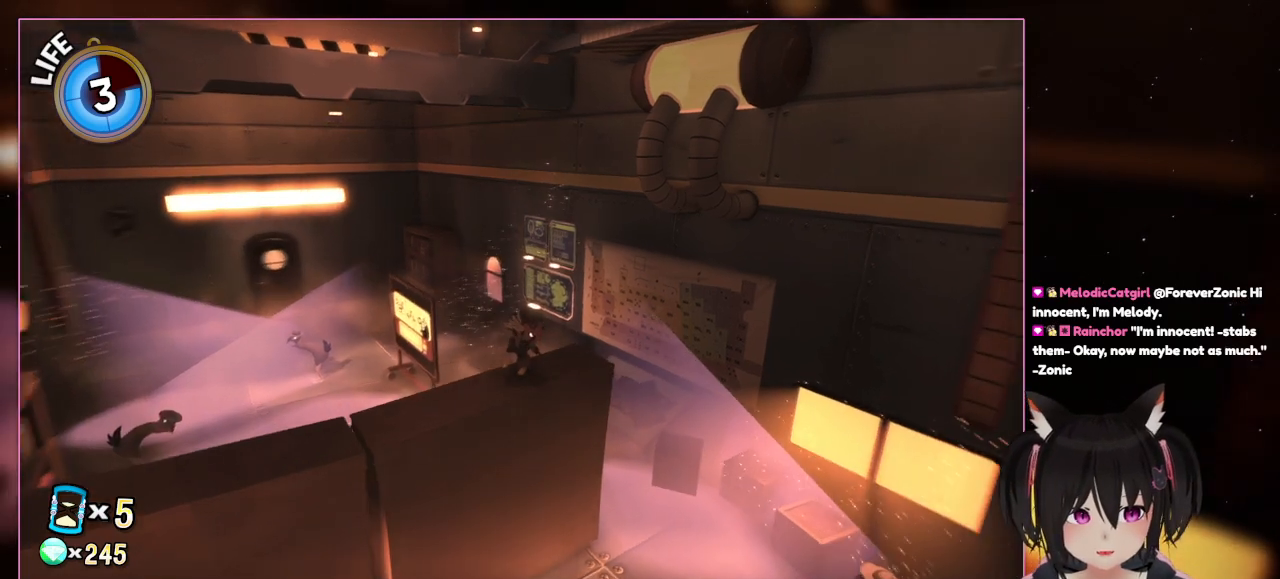
{"buttons": [], "left_stick": "center", "right_stick": "up-right", "events": [[17, "right_stick", "right"], [217, "right_stick", "up-right"]]}
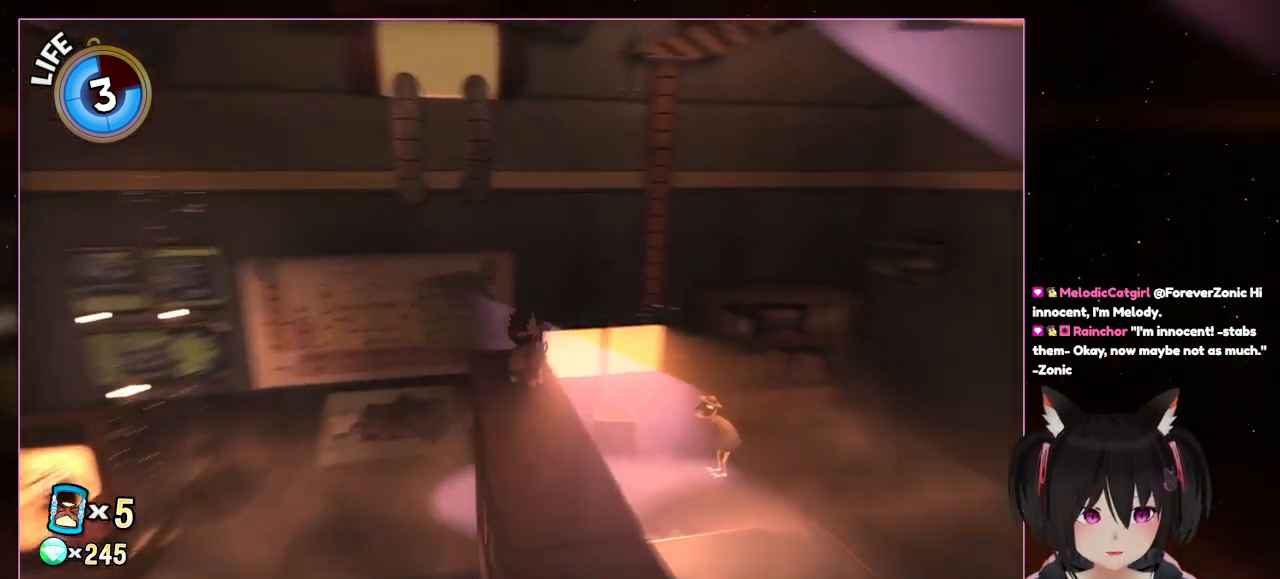
{"buttons": [], "left_stick": "center", "right_stick": "up-right", "events": []}
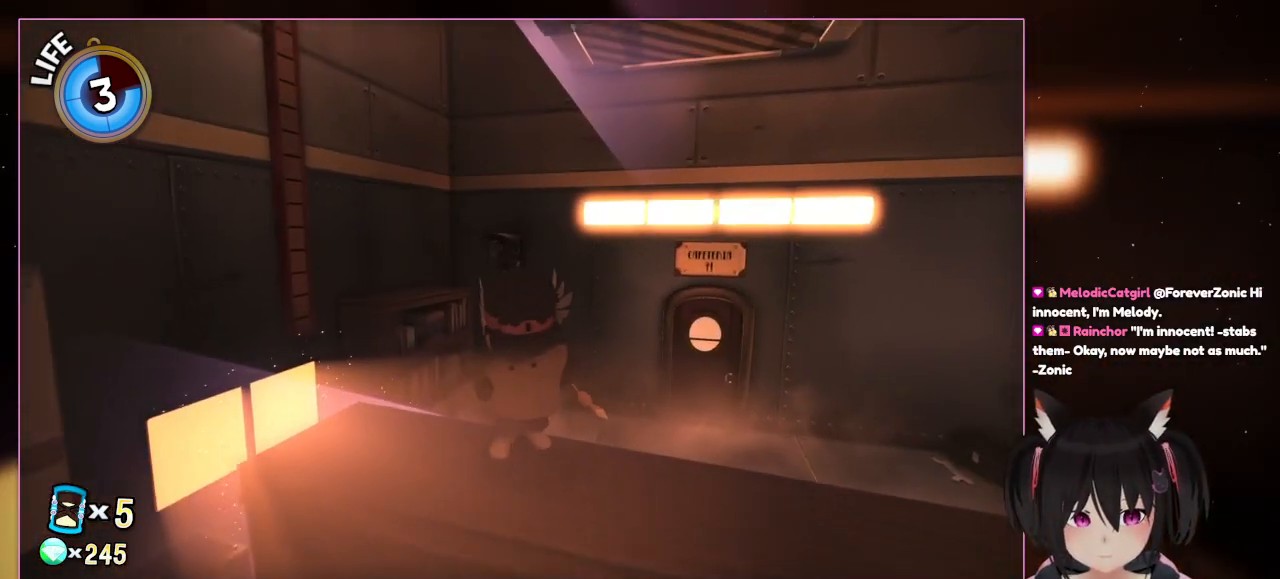
{"buttons": [], "left_stick": "center", "right_stick": "center", "events": [[433, "right_stick", "center"]]}
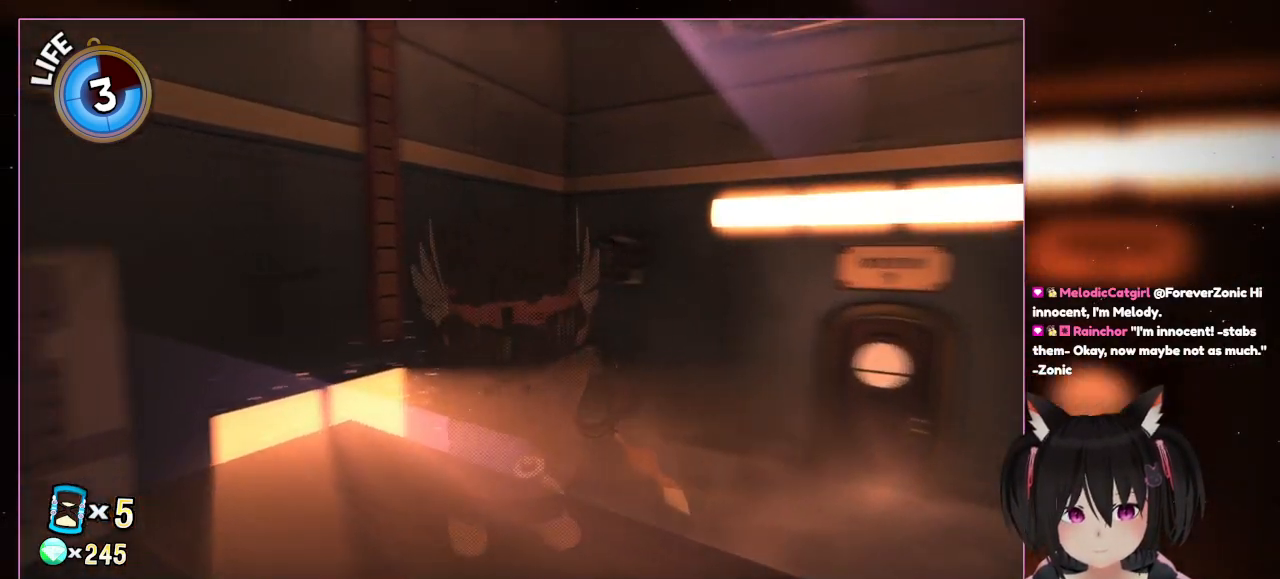
{"buttons": [], "left_stick": "center", "right_stick": "left", "events": [[133, "right_stick", "left"]]}
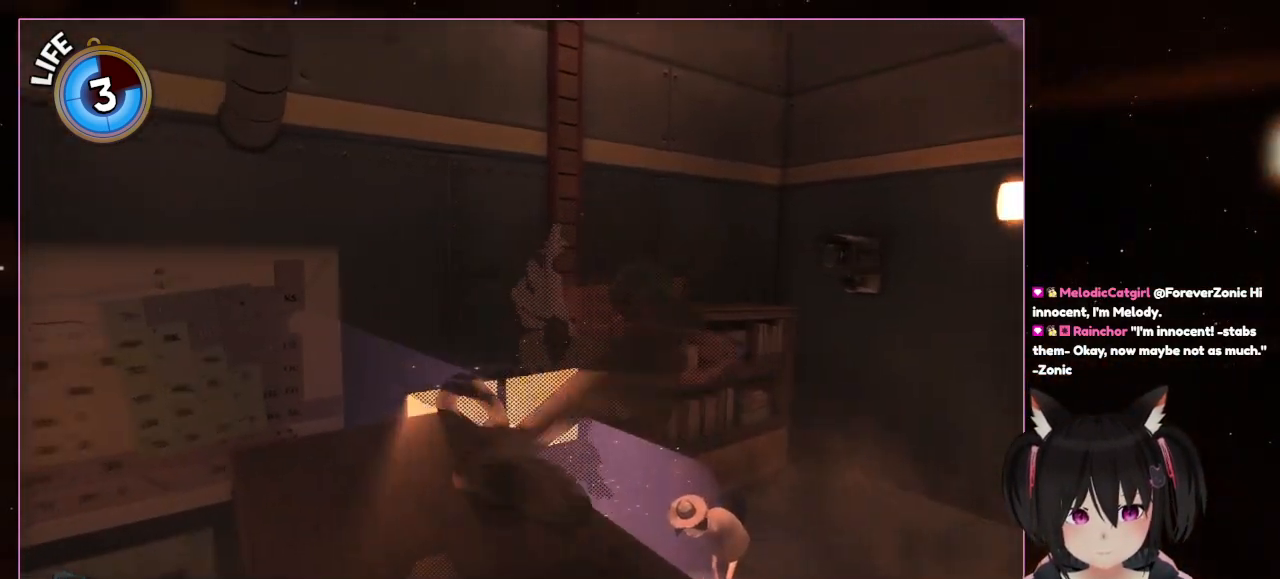
{"buttons": [], "left_stick": "down-right", "right_stick": "down-left", "events": [[17, "left_stick", "down-right"], [217, "left_stick", "center"], [217, "right_stick", "center"], [417, "left_stick", "down-right"], [417, "right_stick", "down-left"]]}
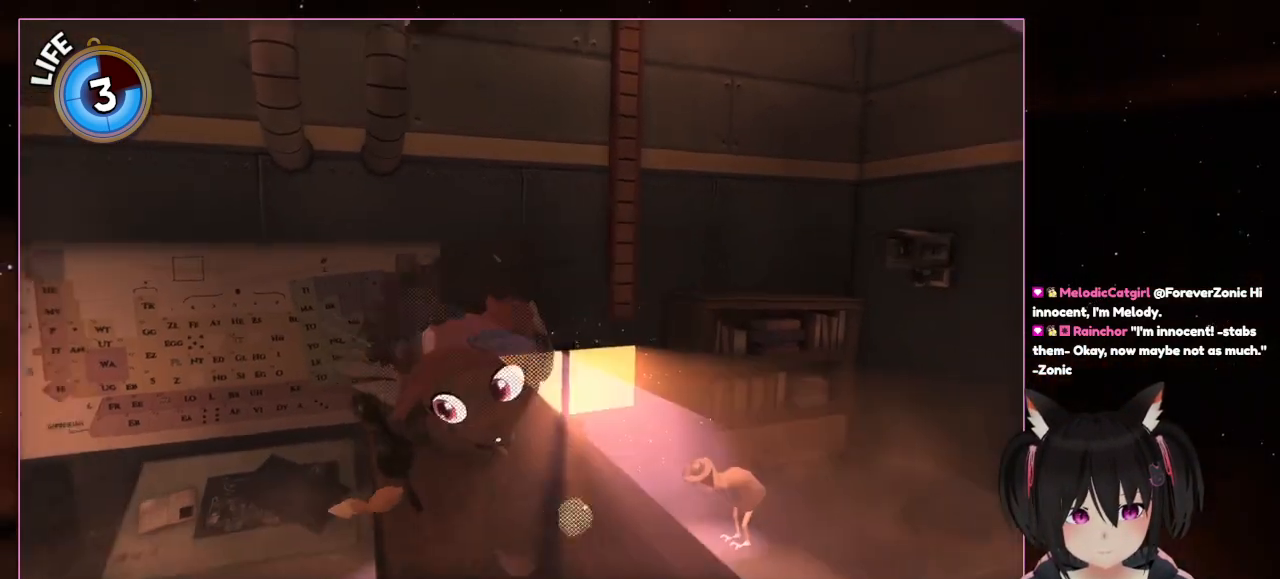
{"buttons": [], "left_stick": "down", "right_stick": "left", "events": [[133, "right_stick", "center"], [333, "left_stick", "down"], [333, "right_stick", "left"]]}
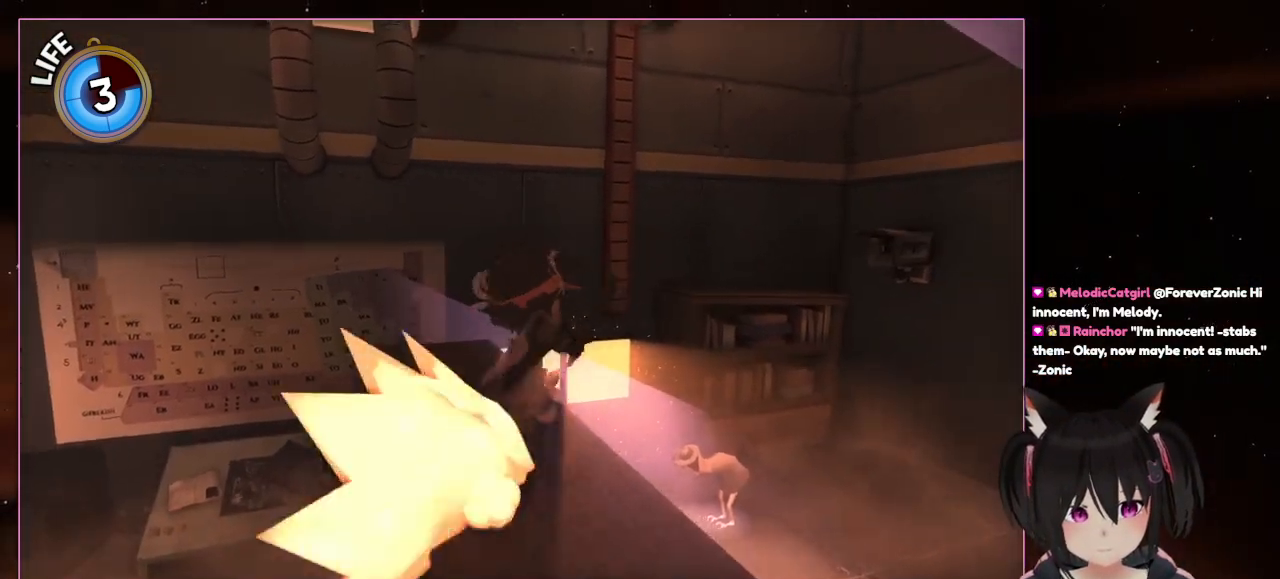
{"buttons": ["L1", "L2"], "left_stick": "up", "right_stick": "center", "events": [[33, "left_stick", "center"], [33, "right_stick", "center"], [217, "left_stick", "up"], [433, "L2", "down"], [500, "L1", "down"]]}
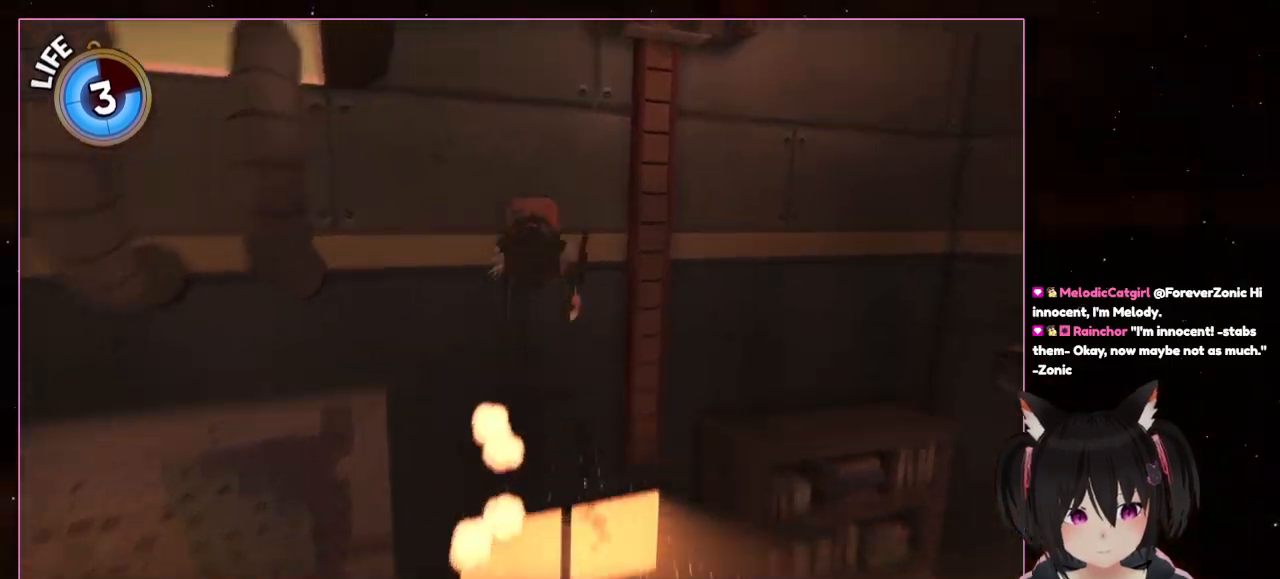
{"buttons": ["A", "L2"], "left_stick": "up", "right_stick": "center", "events": [[133, "A", "down"], [283, "L1", "up"]]}
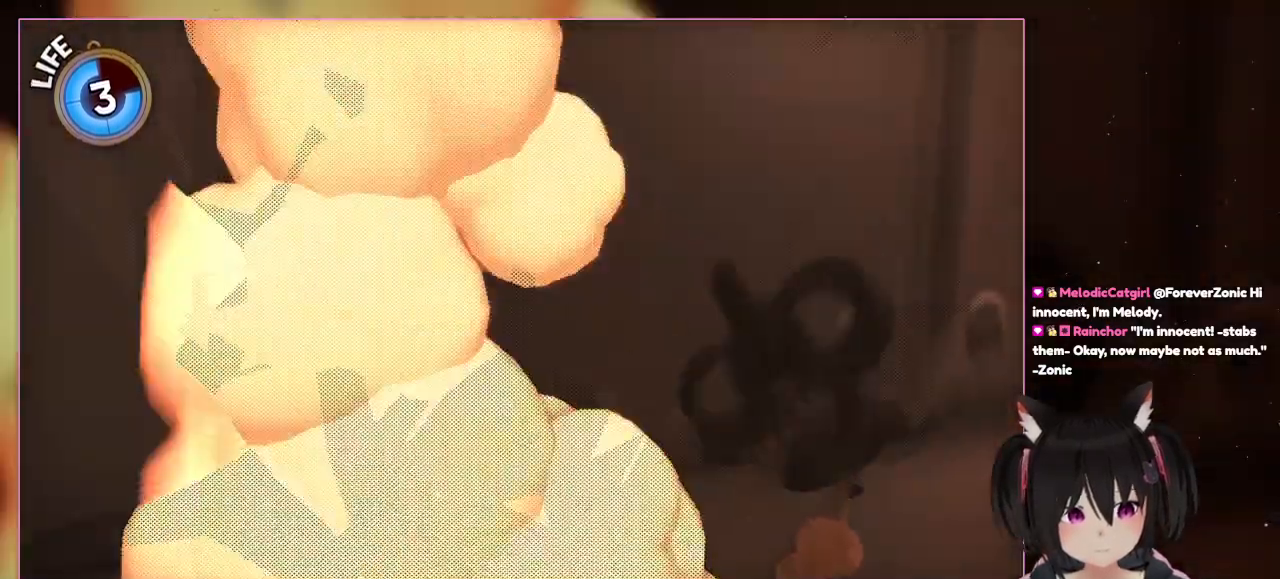
{"buttons": ["L2"], "left_stick": "up-left", "right_stick": "center", "events": [[33, "left_stick", "up-left"], [367, "A", "up"]]}
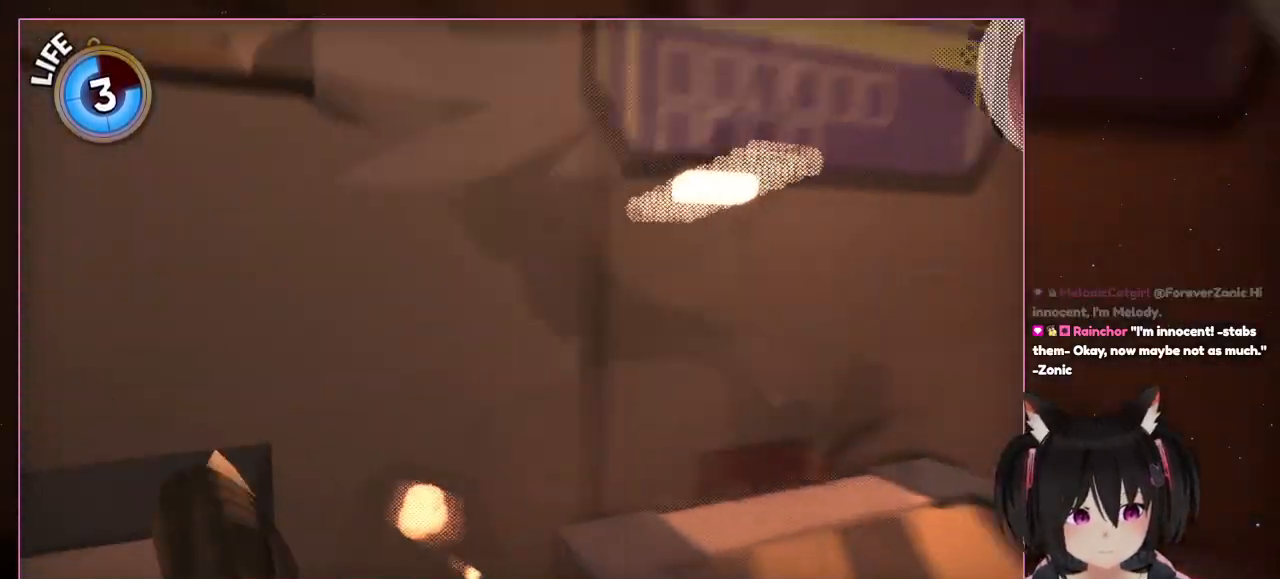
{"buttons": ["L2"], "left_stick": "up-right", "right_stick": "center"}
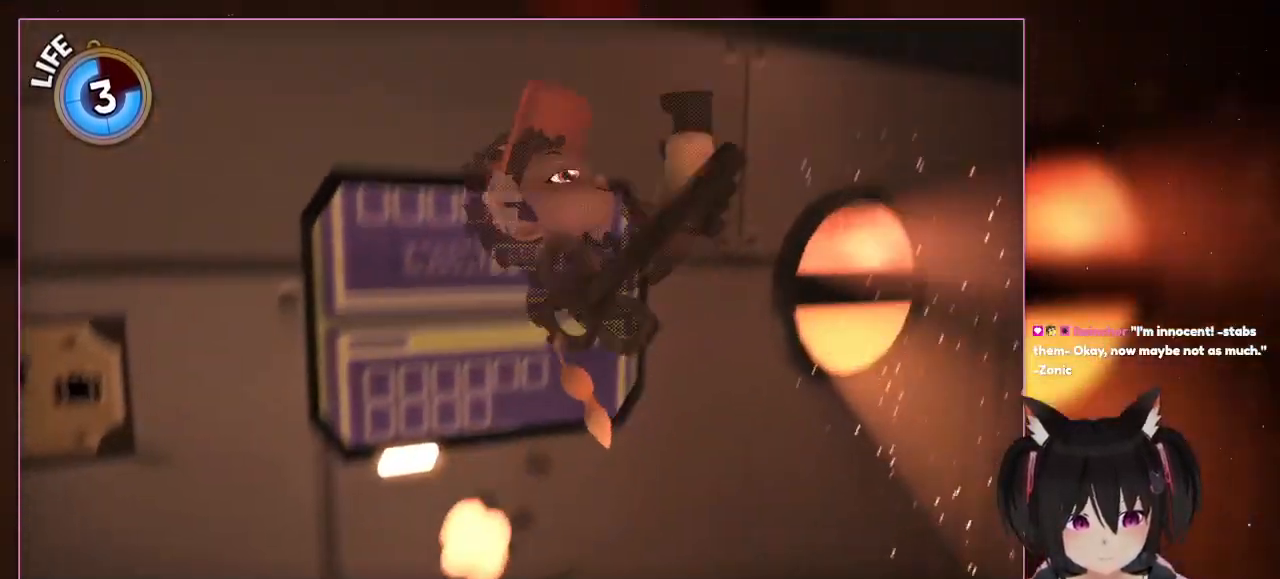
{"buttons": ["L1", "L2"], "left_stick": "up-left", "right_stick": "center"}
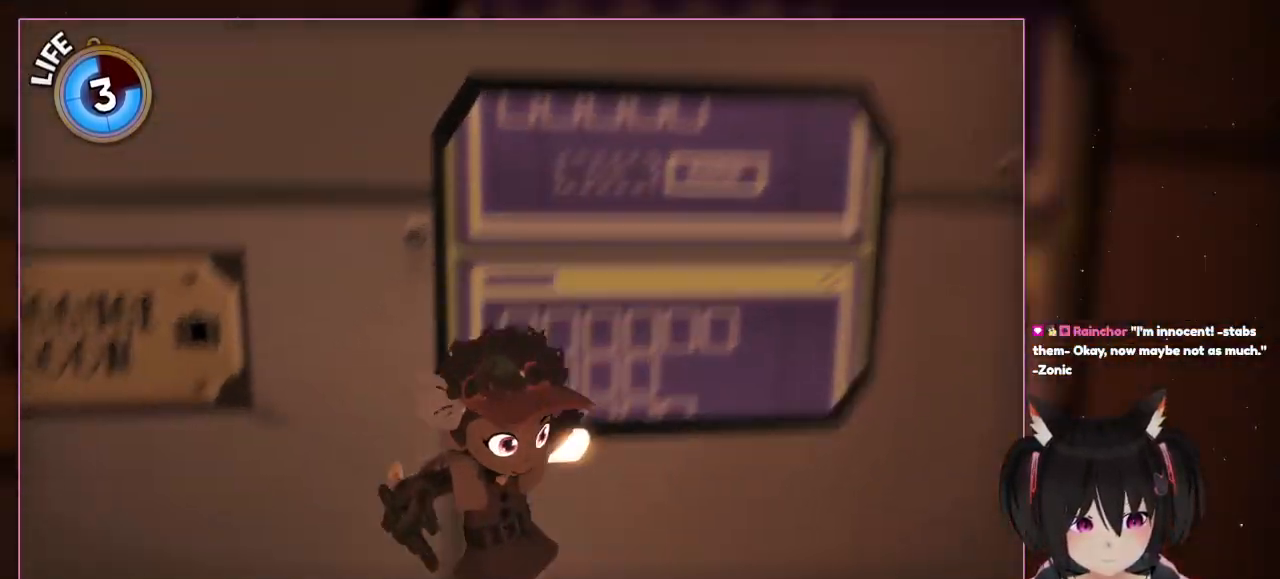
{"buttons": [], "left_stick": "right", "right_stick": "down-left", "events": [[50, "L1", "up"], [50, "left_stick", "left"], [50, "right_stick", "down-left"], [250, "L2", "up"], [250, "left_stick", "down-right"], [450, "left_stick", "right"]]}
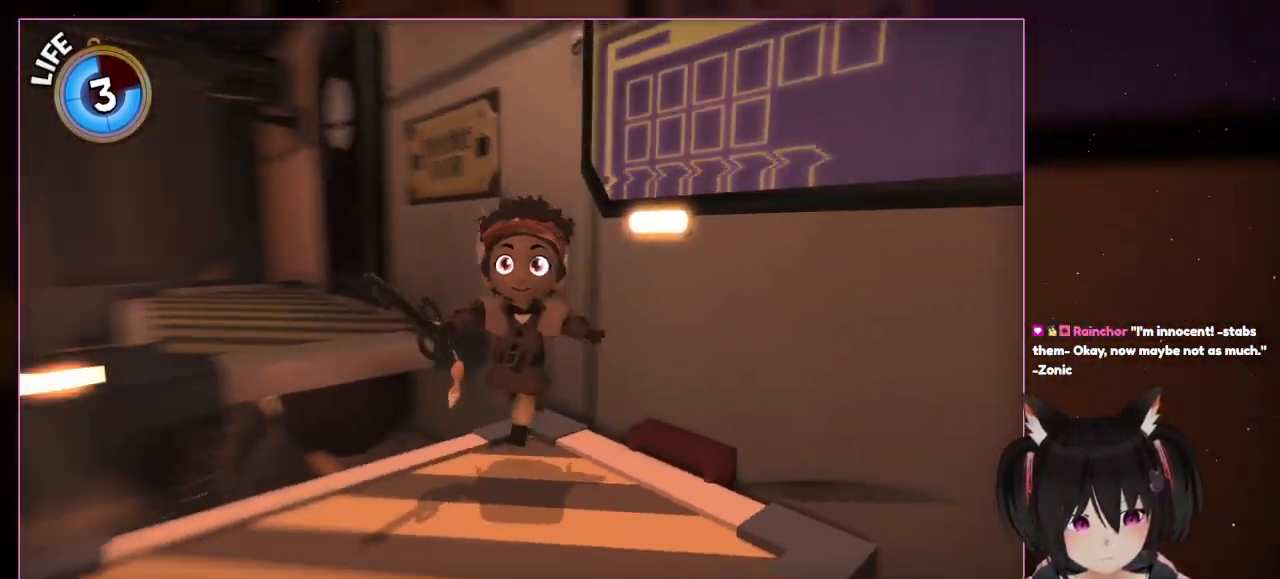
{"buttons": [], "left_stick": "center", "right_stick": "down-left", "events": [[150, "left_stick", "center"]]}
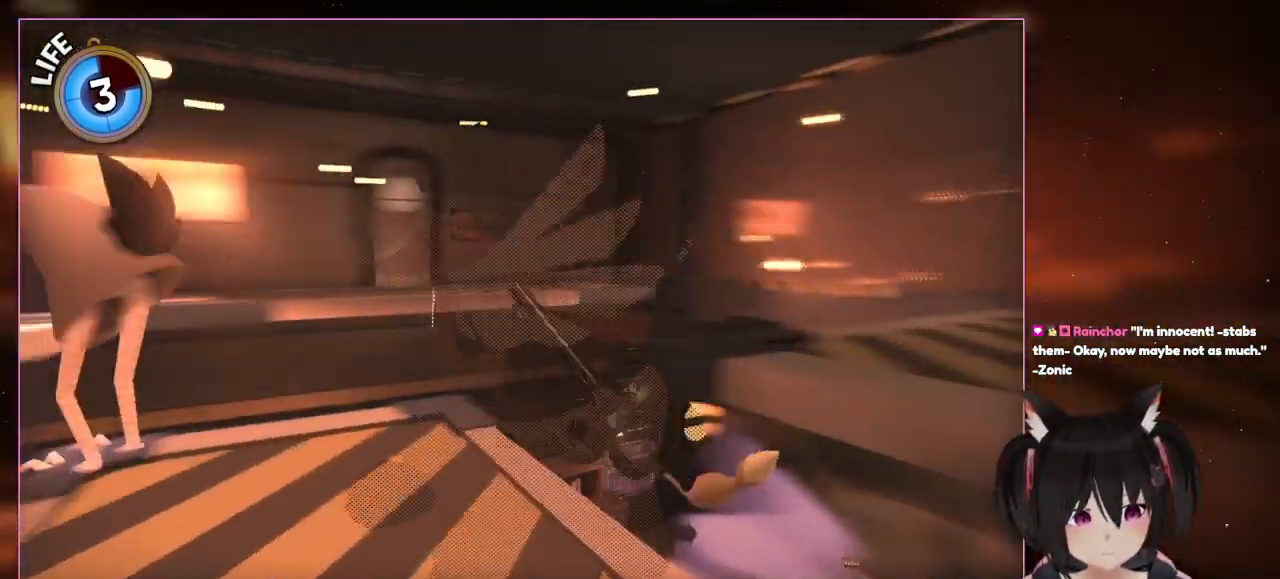
{"buttons": [], "left_stick": "up-left", "right_stick": "left", "events": [[250, "right_stick", "left"], [450, "left_stick", "up-left"]]}
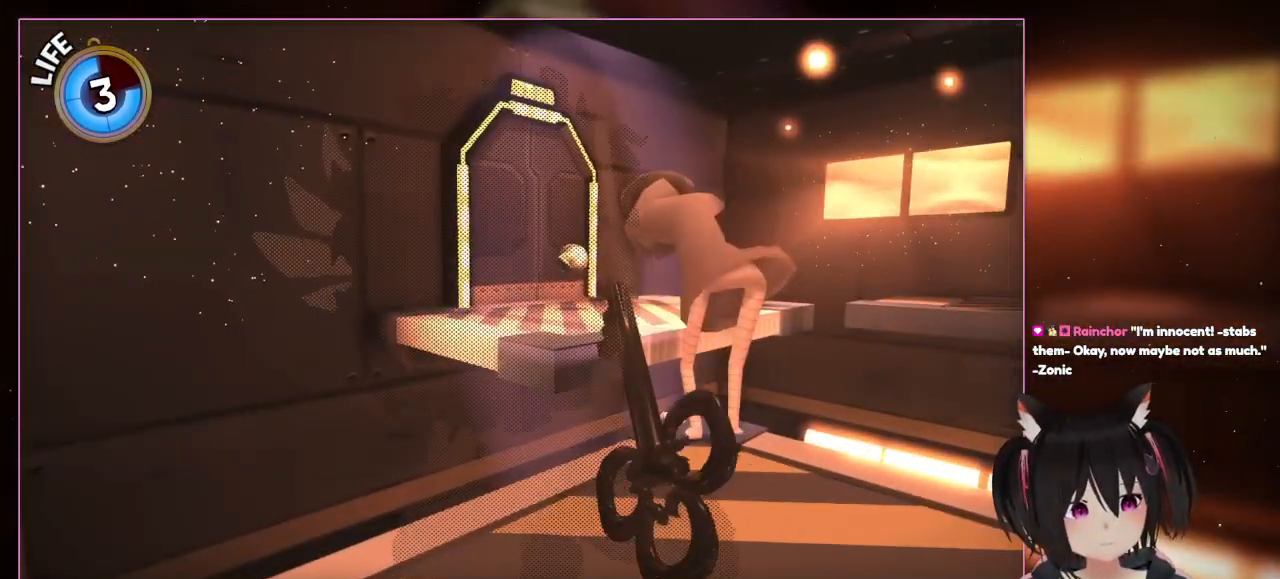
{"buttons": [], "left_stick": "center", "right_stick": "center", "events": [[150, "left_stick", "center"], [350, "right_stick", "center"]]}